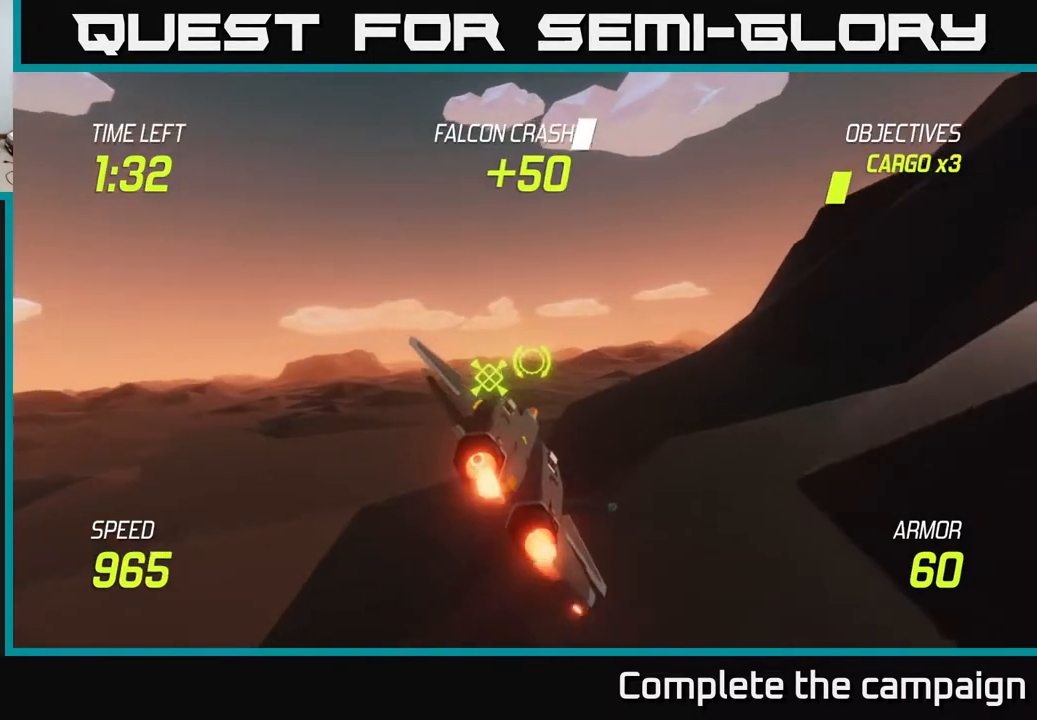
Gameplay with a controller (Xbox layout); each line is a JSON object with the inputs held at the frame after it. "events" lists button and stick changes between this image and that frame as [ms after this image, input, new state], when the widget could be followed in between.
{"buttons": ["L2"], "left_stick": "up-right", "right_stick": "center", "events": [[483, "left_stick", "up-right"]]}
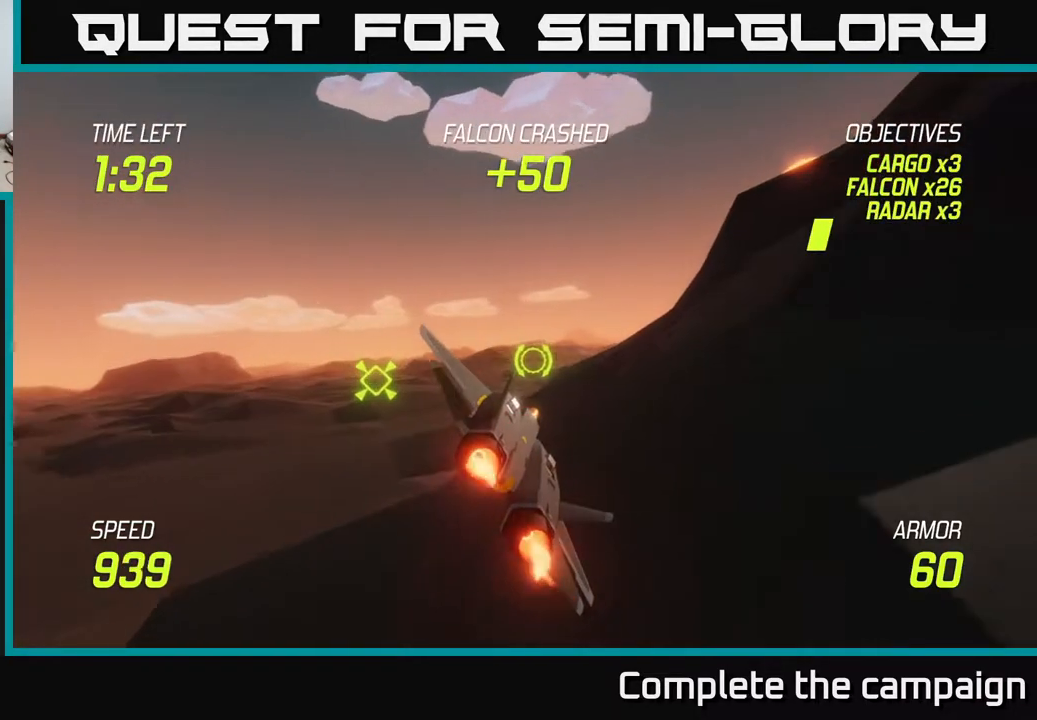
{"buttons": ["L2"], "left_stick": "center", "right_stick": "center", "events": [[317, "left_stick", "right"], [467, "left_stick", "center"]]}
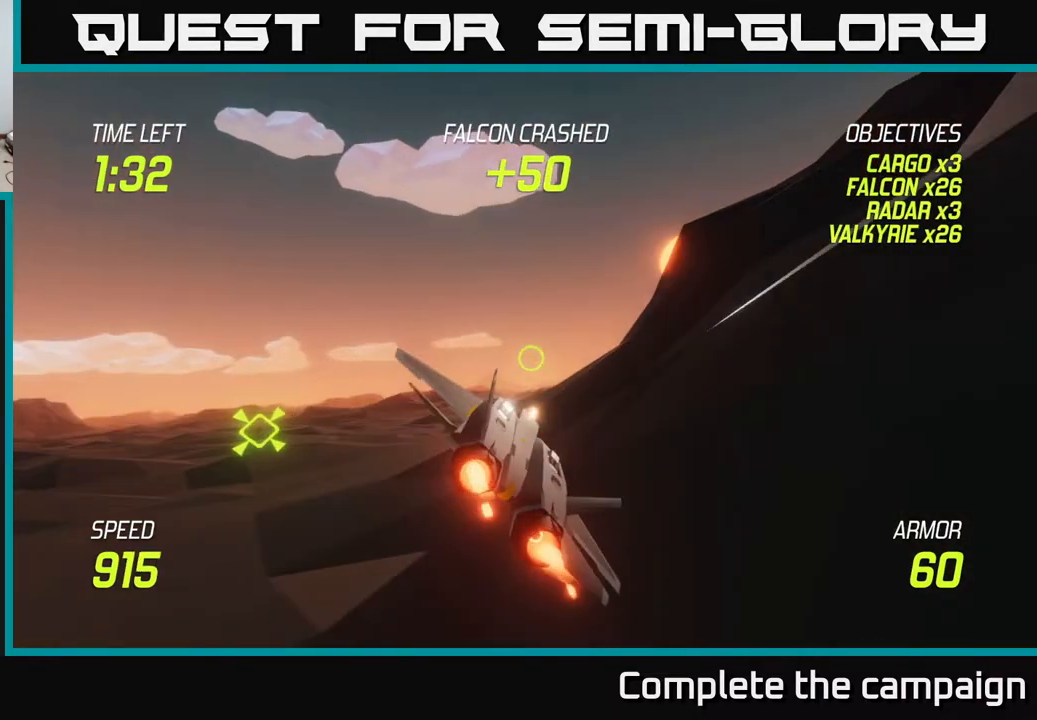
{"buttons": ["L2"], "left_stick": "center", "right_stick": "center", "events": [[183, "left_stick", "right"], [467, "left_stick", "center"]]}
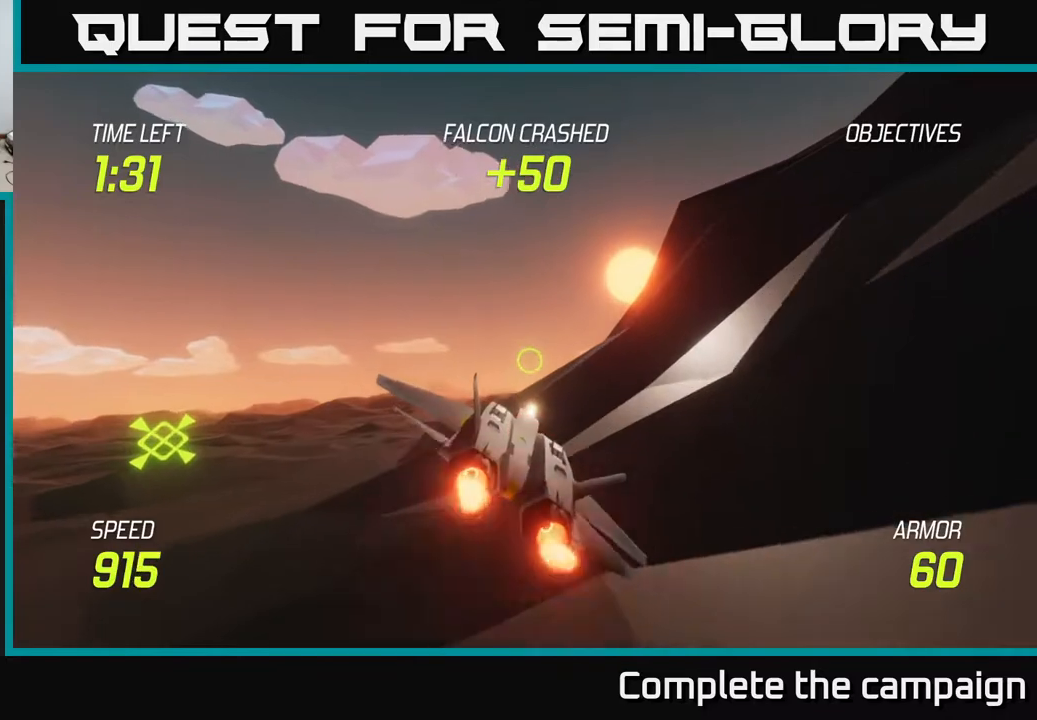
{"buttons": ["L2"], "left_stick": "right", "right_stick": "center", "events": [[333, "left_stick", "right"]]}
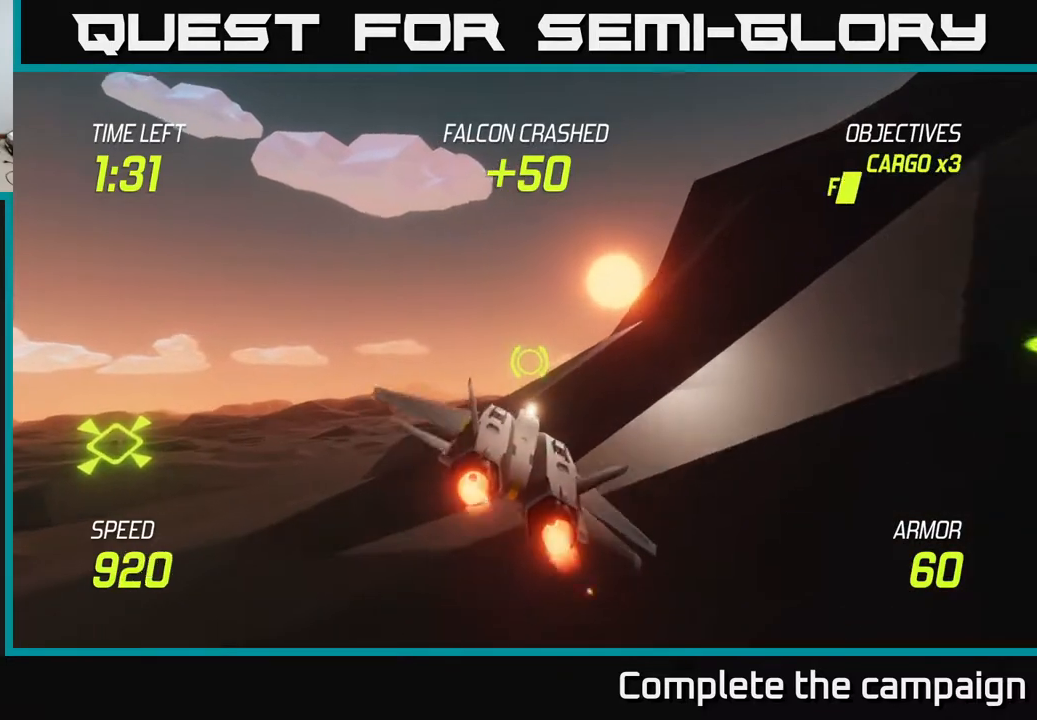
{"buttons": ["L2"], "left_stick": "center", "right_stick": "center", "events": [[33, "left_stick", "up-right"], [200, "left_stick", "center"]]}
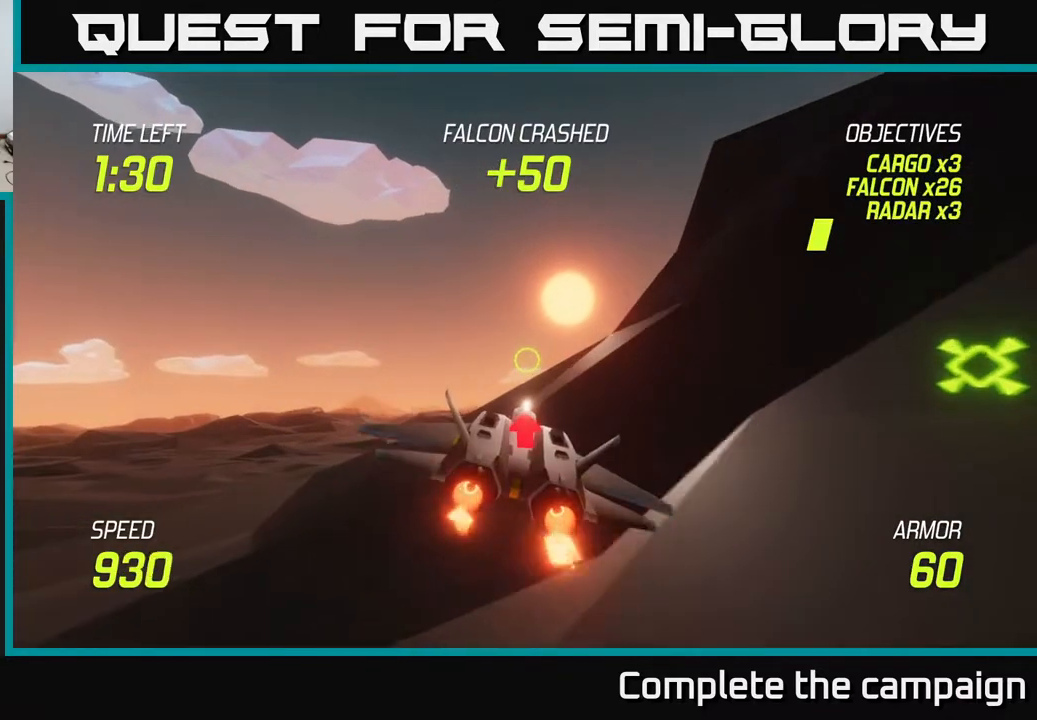
{"buttons": ["L2"], "left_stick": "center", "right_stick": "center", "events": []}
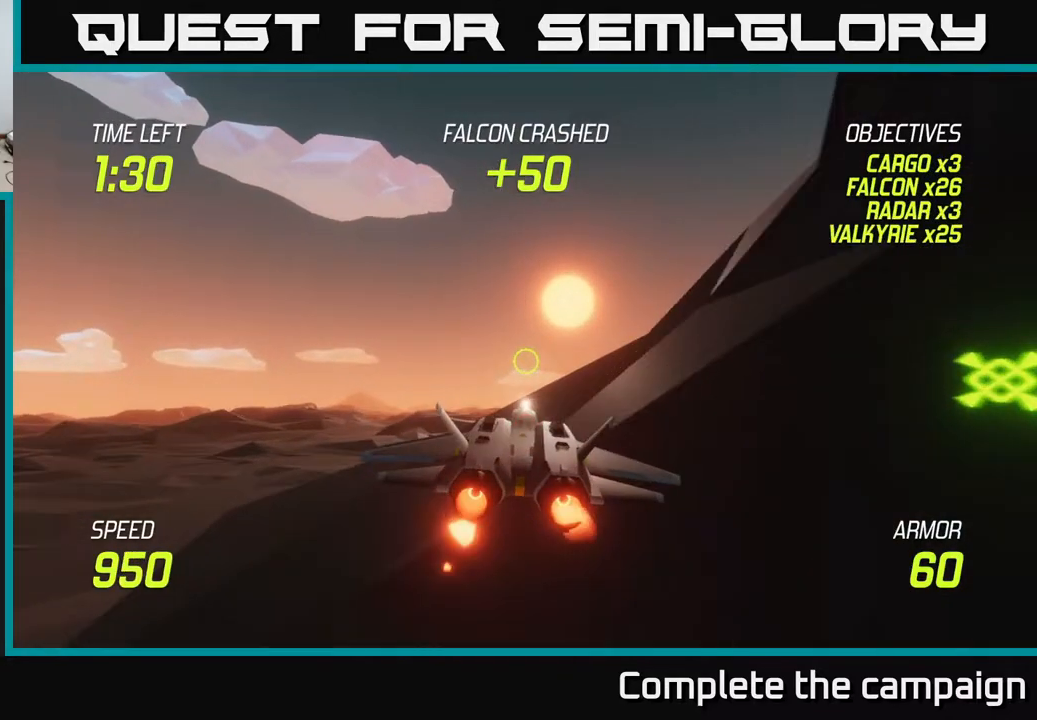
{"buttons": ["L2"], "left_stick": "center", "right_stick": "center", "events": []}
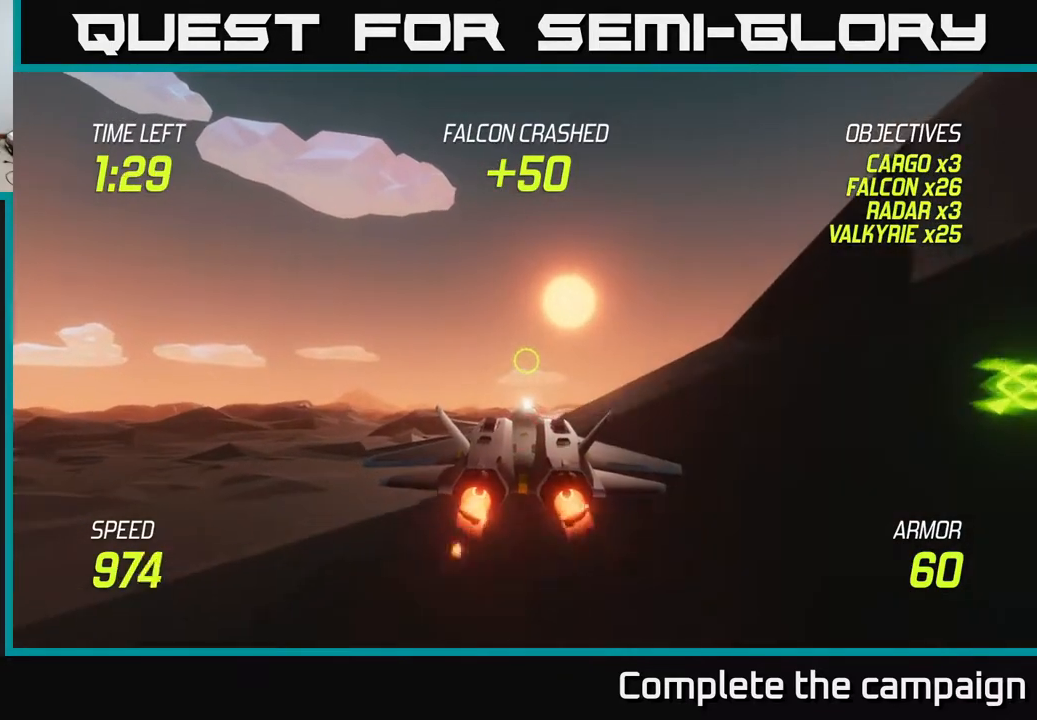
{"buttons": ["L2"], "left_stick": "down-right", "right_stick": "center", "events": [[50, "left_stick", "down-right"]]}
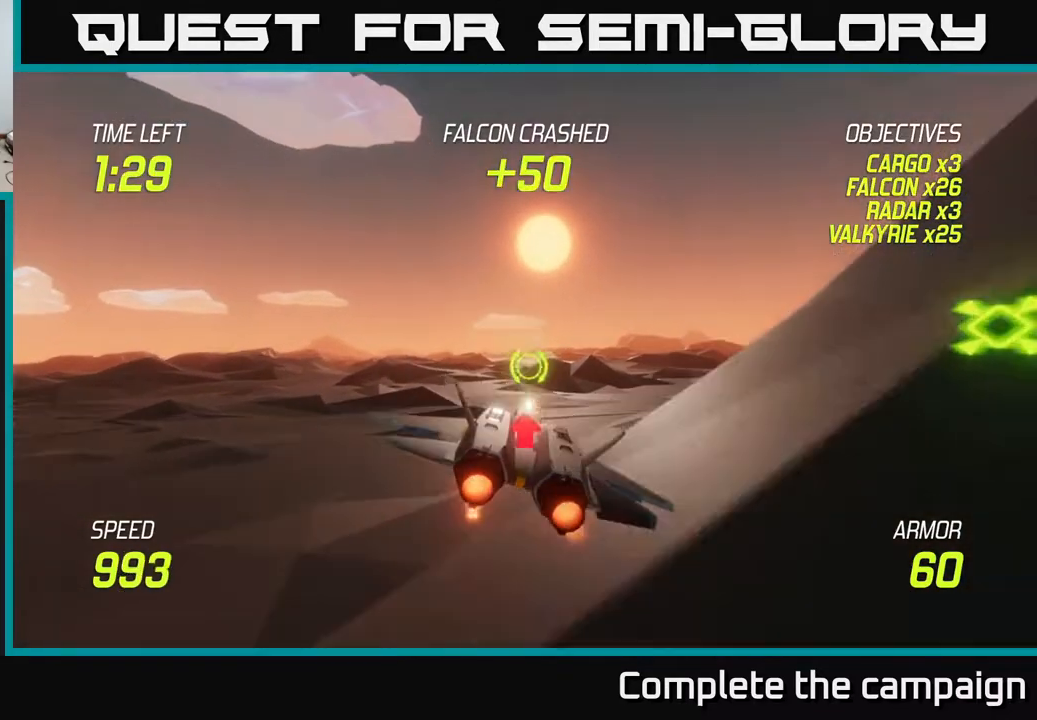
{"buttons": ["L2"], "left_stick": "right", "right_stick": "center", "events": [[317, "left_stick", "right"]]}
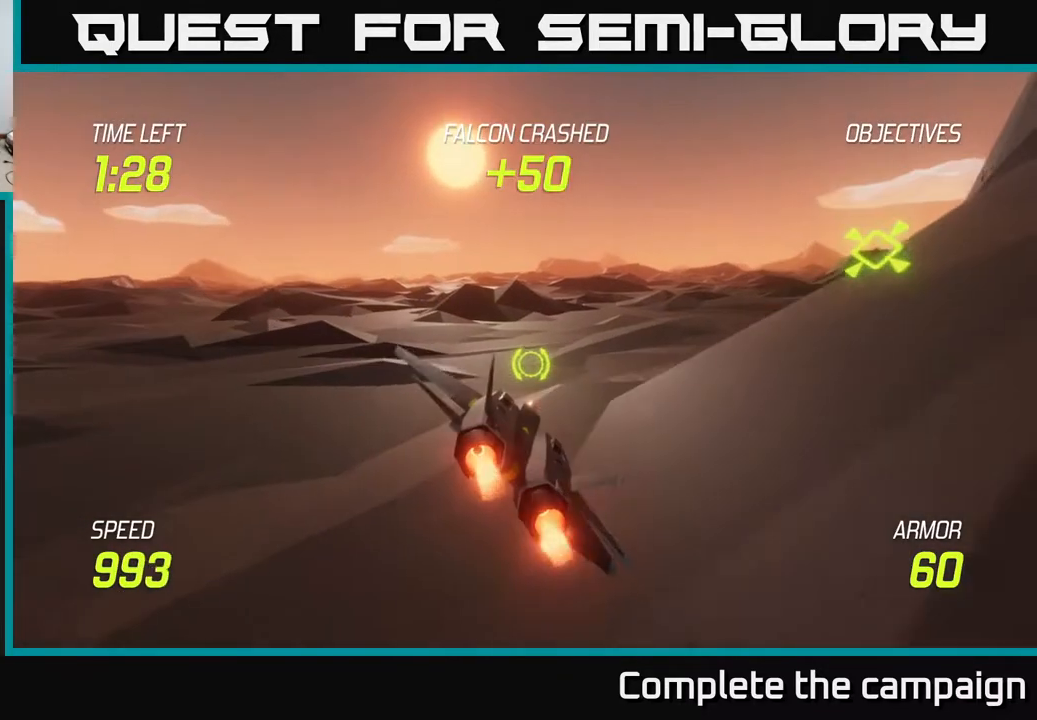
{"buttons": ["L2"], "left_stick": "right", "right_stick": "center", "events": []}
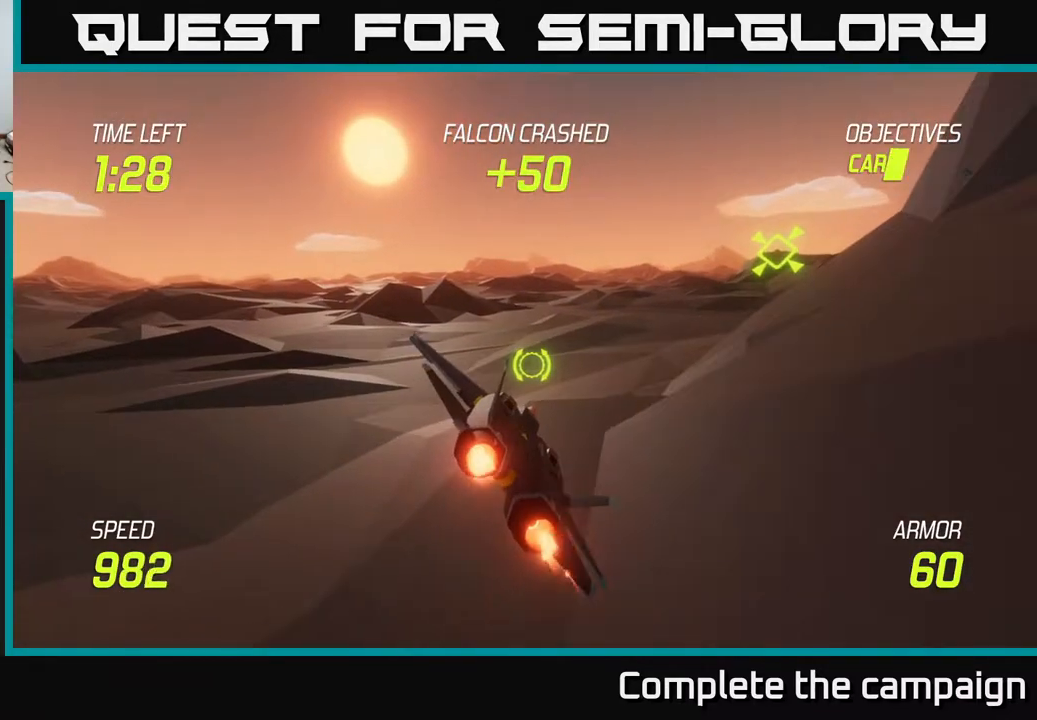
{"buttons": ["L2"], "left_stick": "up-right", "right_stick": "center", "events": [[83, "left_stick", "up-right"]]}
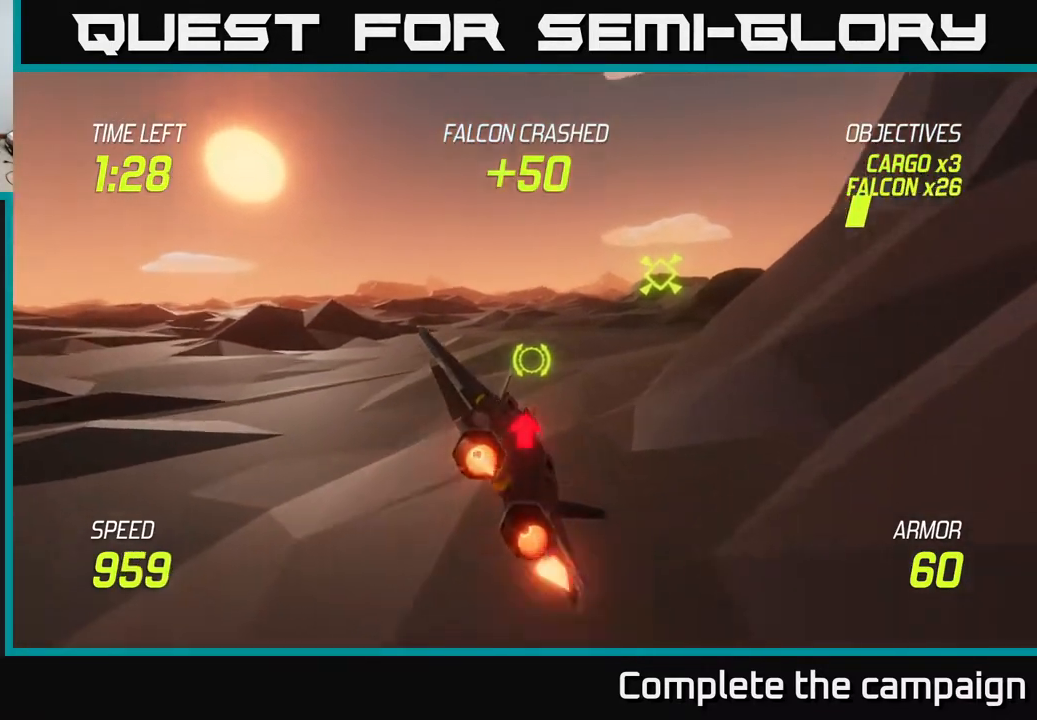
{"buttons": ["L2"], "left_stick": "up-right", "right_stick": "center", "events": []}
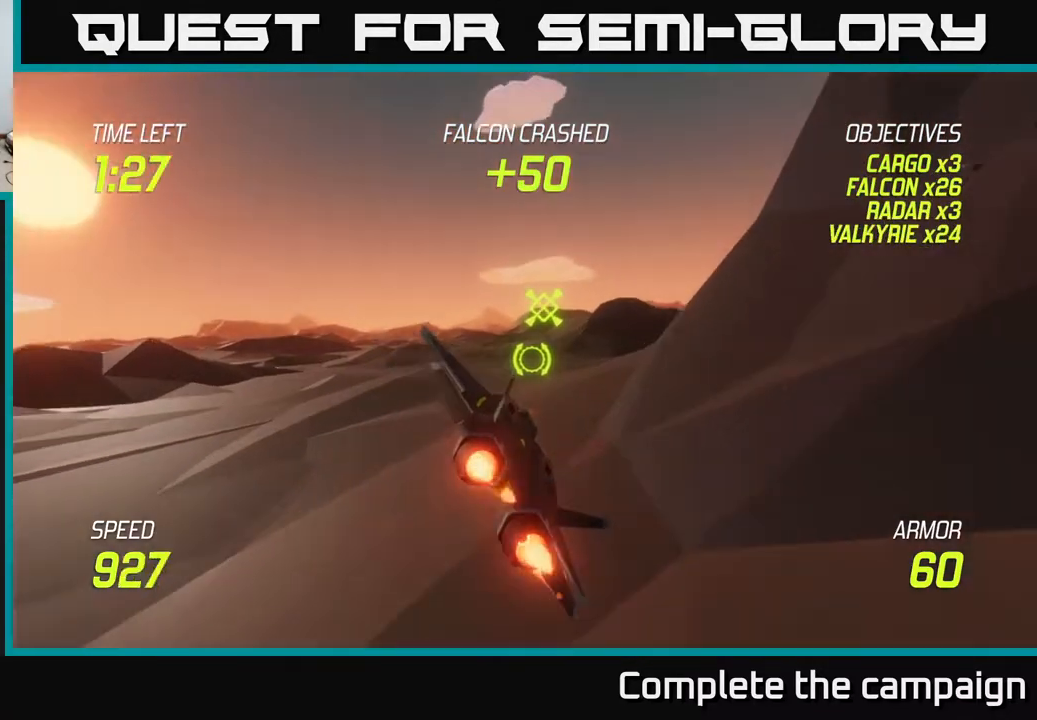
{"buttons": ["L2"], "left_stick": "up-right", "right_stick": "center", "events": []}
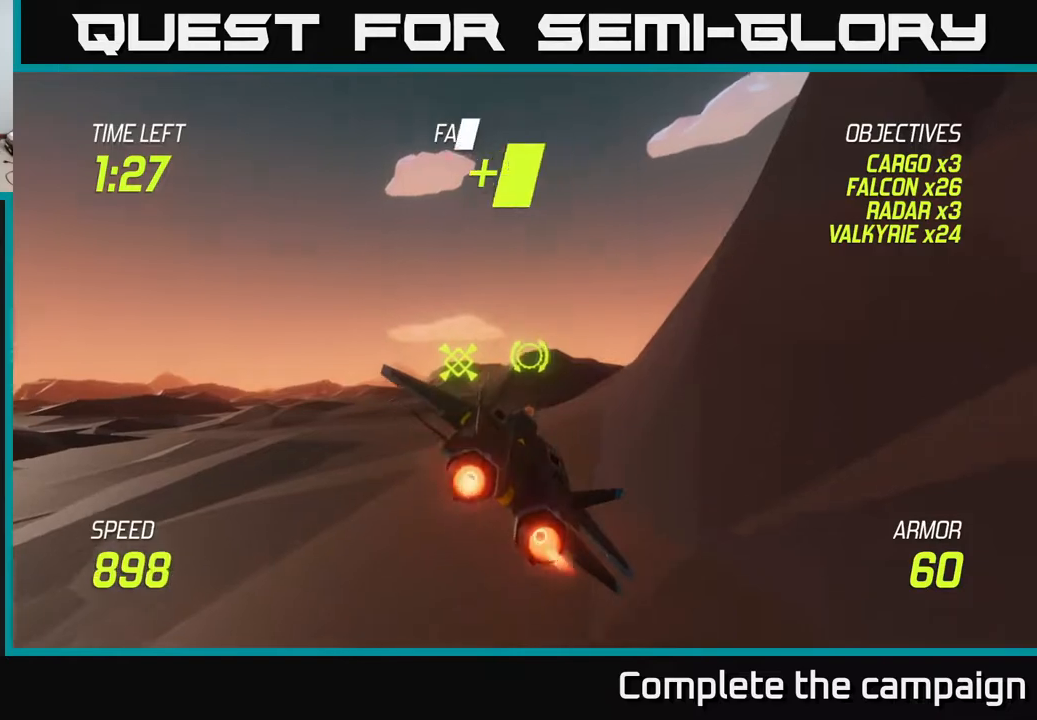
{"buttons": ["L2"], "left_stick": "center", "right_stick": "center", "events": [[133, "left_stick", "up"], [400, "left_stick", "right"], [500, "left_stick", "center"]]}
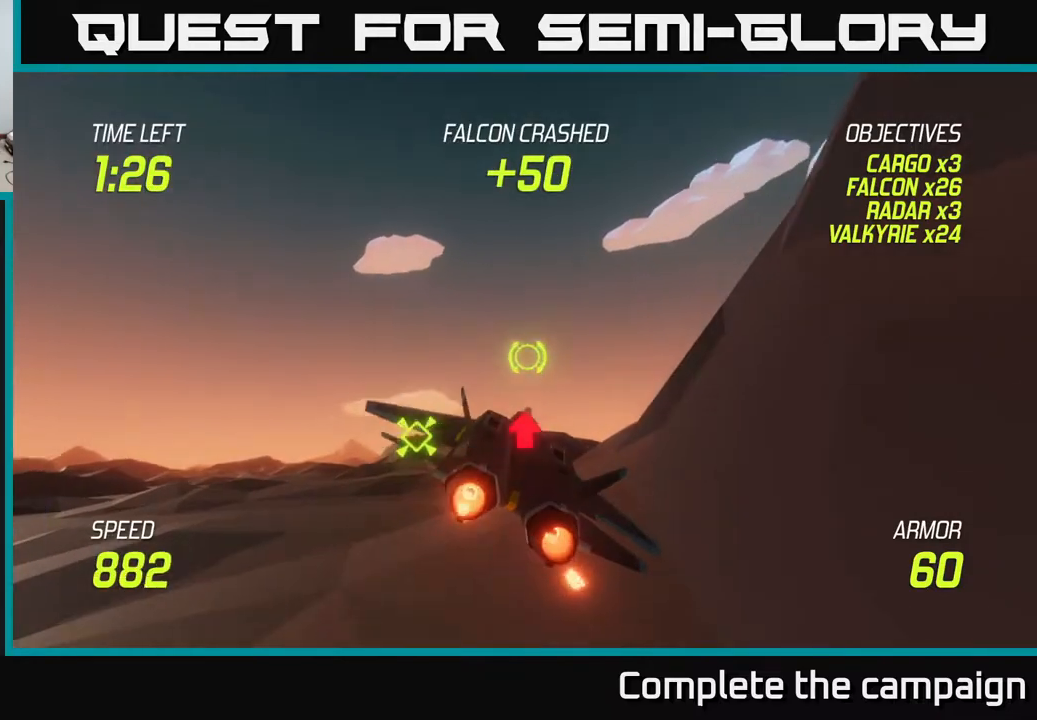
{"buttons": ["L2"], "left_stick": "right", "right_stick": "center", "events": [[250, "left_stick", "right"]]}
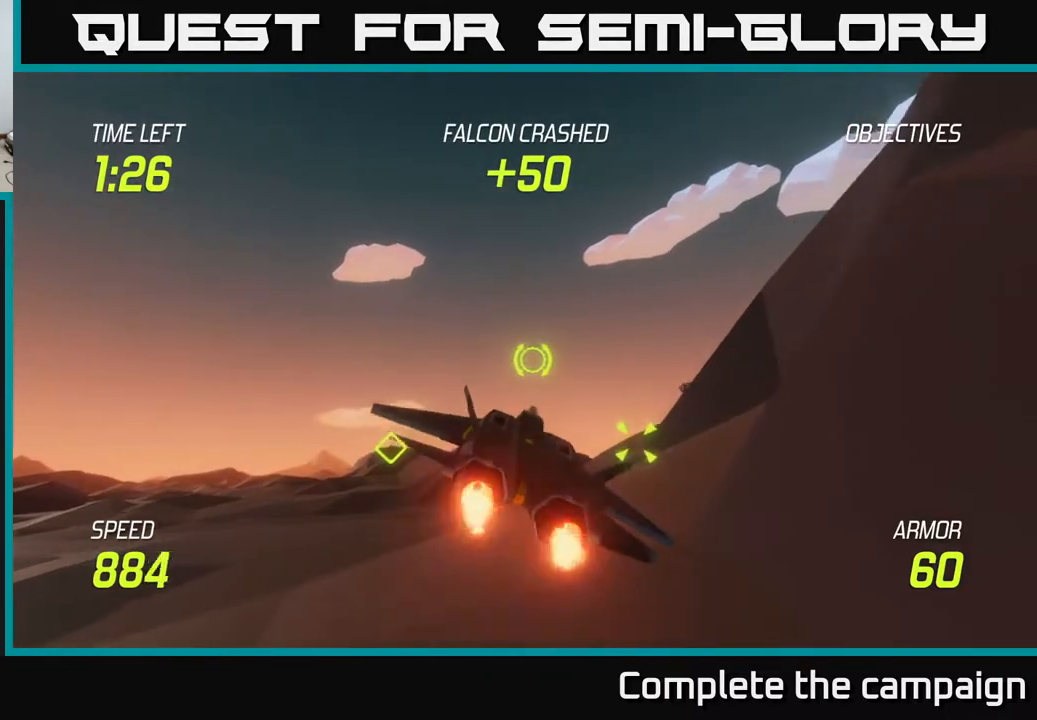
{"buttons": ["L2"], "left_stick": "right", "right_stick": "center", "events": [[33, "left_stick", "center"], [350, "left_stick", "right"]]}
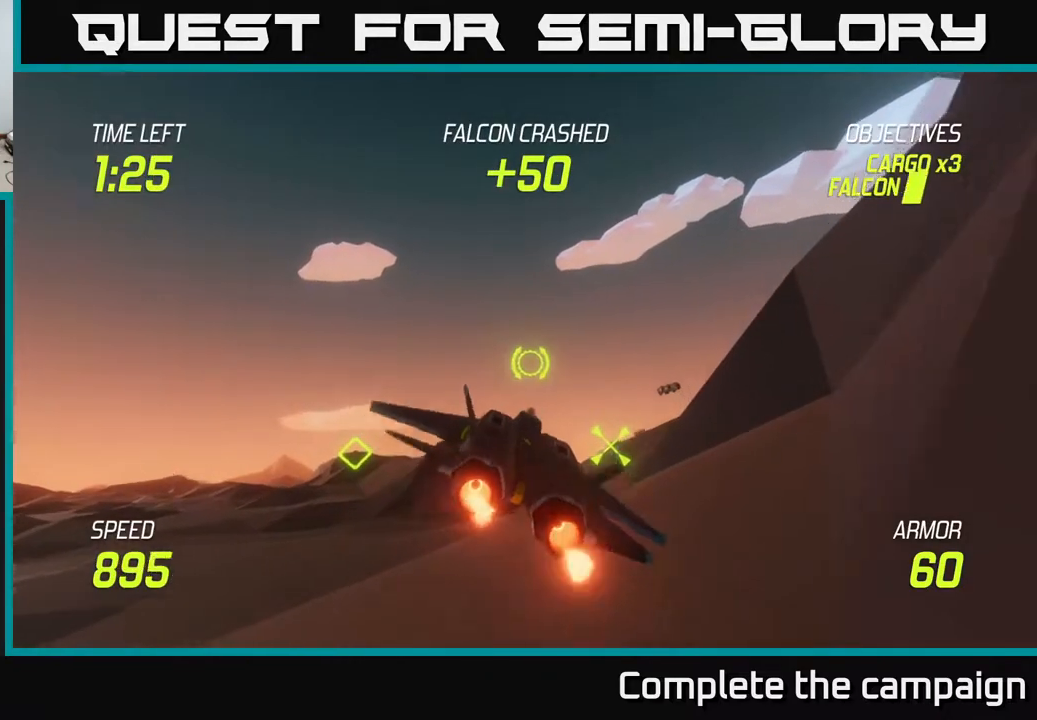
{"buttons": ["L2"], "left_stick": "down-right", "right_stick": "center", "events": [[300, "left_stick", "down-right"]]}
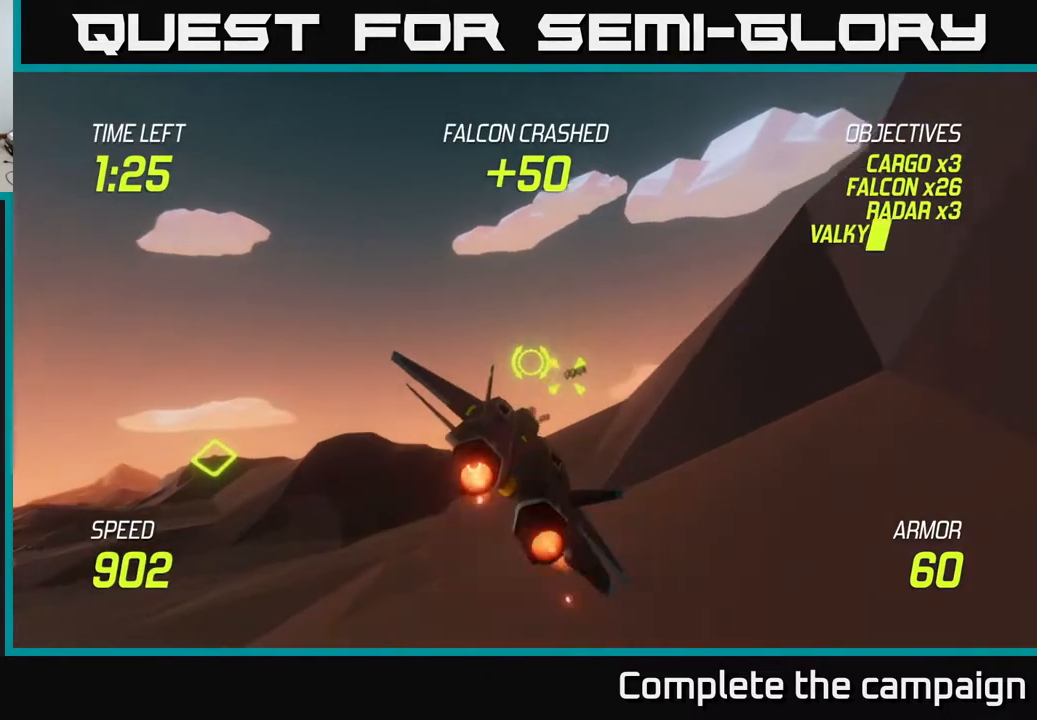
{"buttons": ["L2"], "left_stick": "up-right", "right_stick": "center", "events": [[33, "left_stick", "right"], [150, "left_stick", "center"], [300, "R2", "down"], [400, "left_stick", "up-right"], [417, "R2", "up"]]}
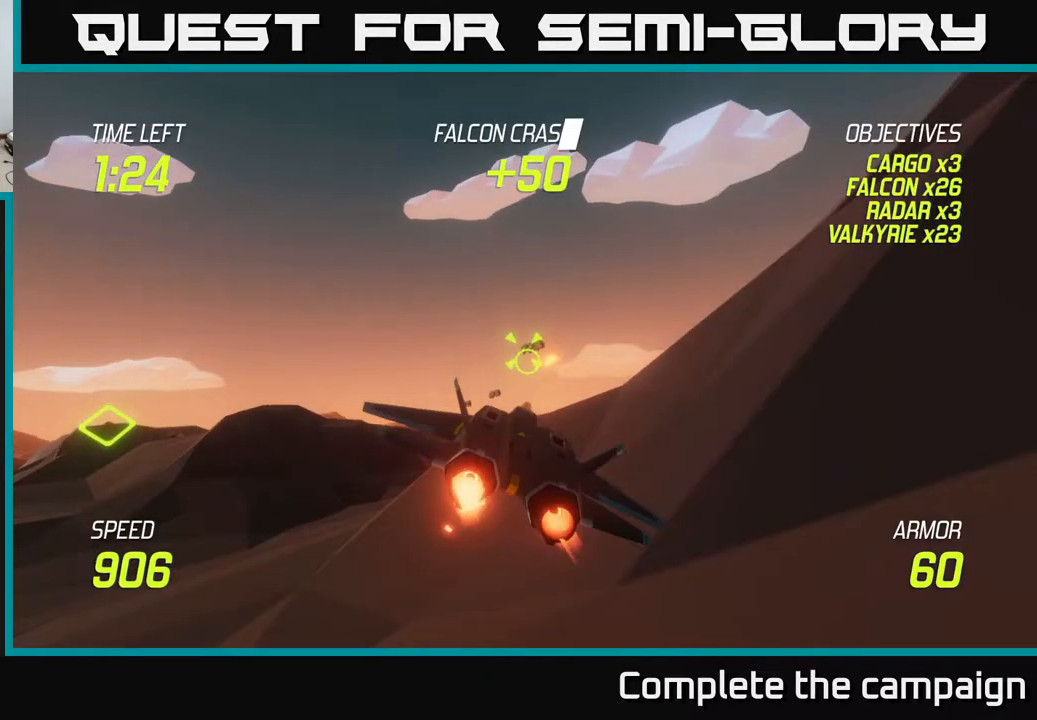
{"buttons": ["L2", "R2"], "left_stick": "center", "right_stick": "center", "events": [[17, "left_stick", "center"], [33, "R2", "down"], [117, "left_stick", "up-right"], [150, "R2", "up"], [267, "R2", "down"], [267, "left_stick", "center"], [400, "R2", "up"], [483, "R2", "down"]]}
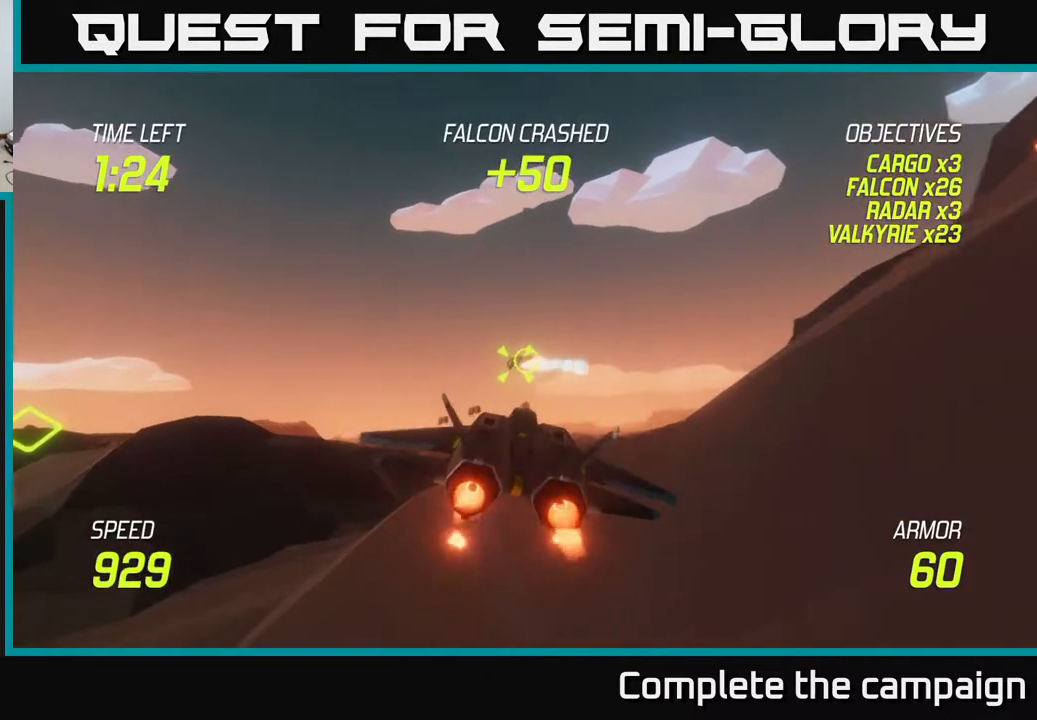
{"buttons": ["L2"], "left_stick": "center", "right_stick": "center", "events": [[100, "R2", "up"], [183, "R2", "down"], [317, "R2", "up"], [400, "R2", "down"], [500, "R2", "up"]]}
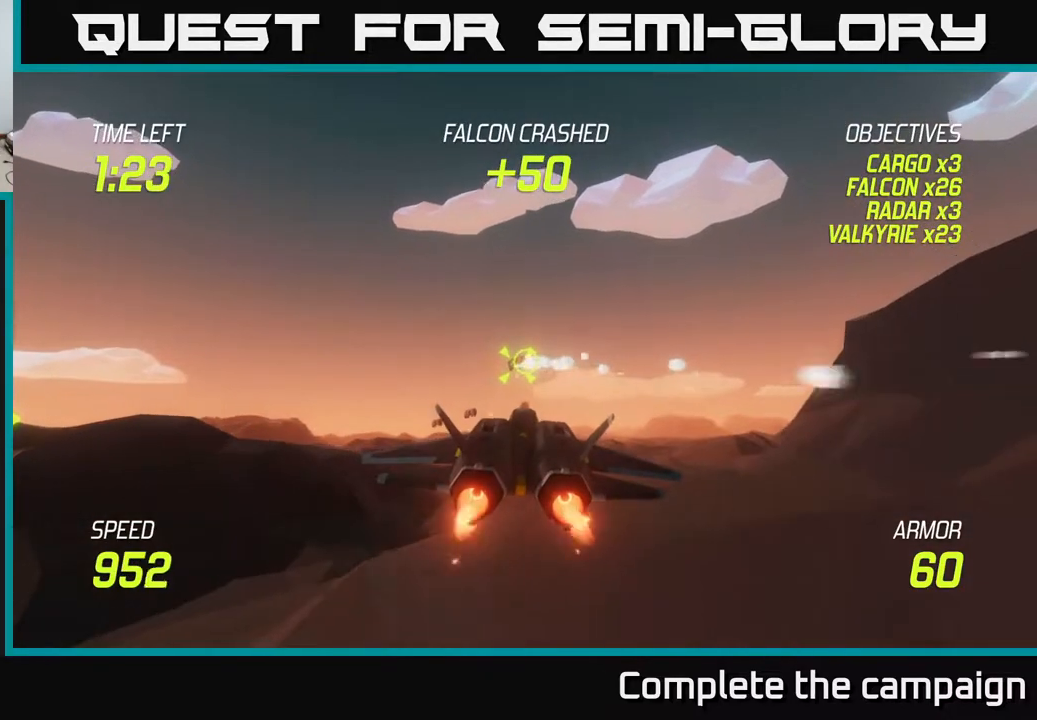
{"buttons": ["L2"], "left_stick": "right", "right_stick": "center", "events": [[100, "R2", "down"], [133, "left_stick", "right"], [250, "R2", "up"], [283, "left_stick", "center"], [317, "R2", "down"], [433, "R2", "up"], [483, "left_stick", "right"]]}
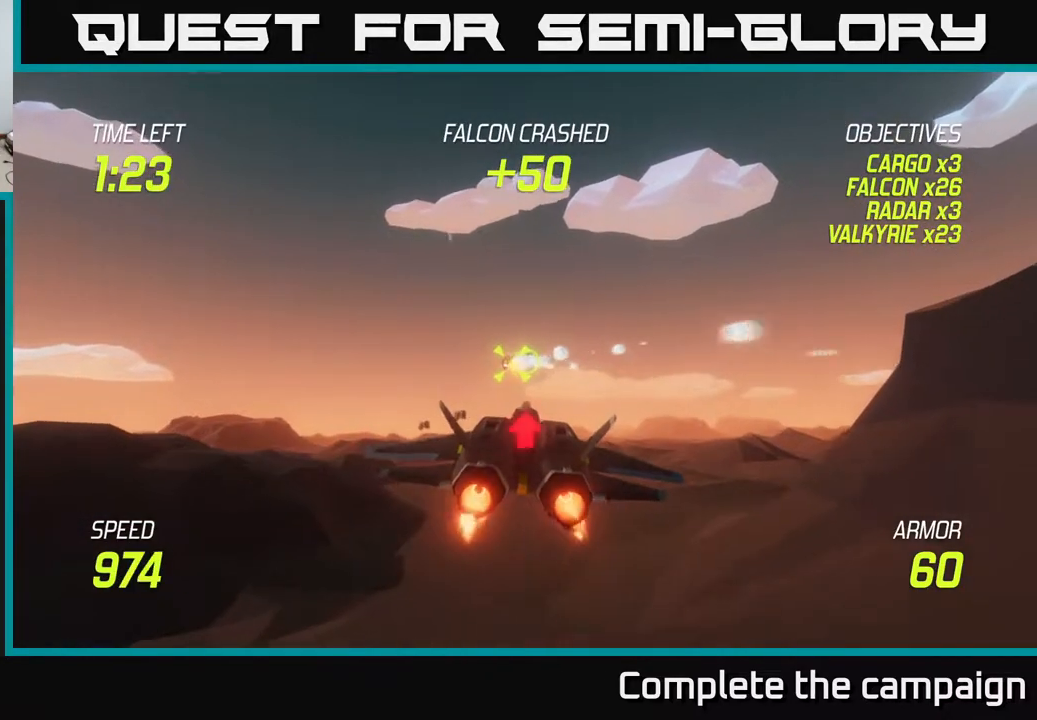
{"buttons": ["L2"], "left_stick": "center", "right_stick": "center", "events": [[267, "left_stick", "down-right"], [500, "left_stick", "center"]]}
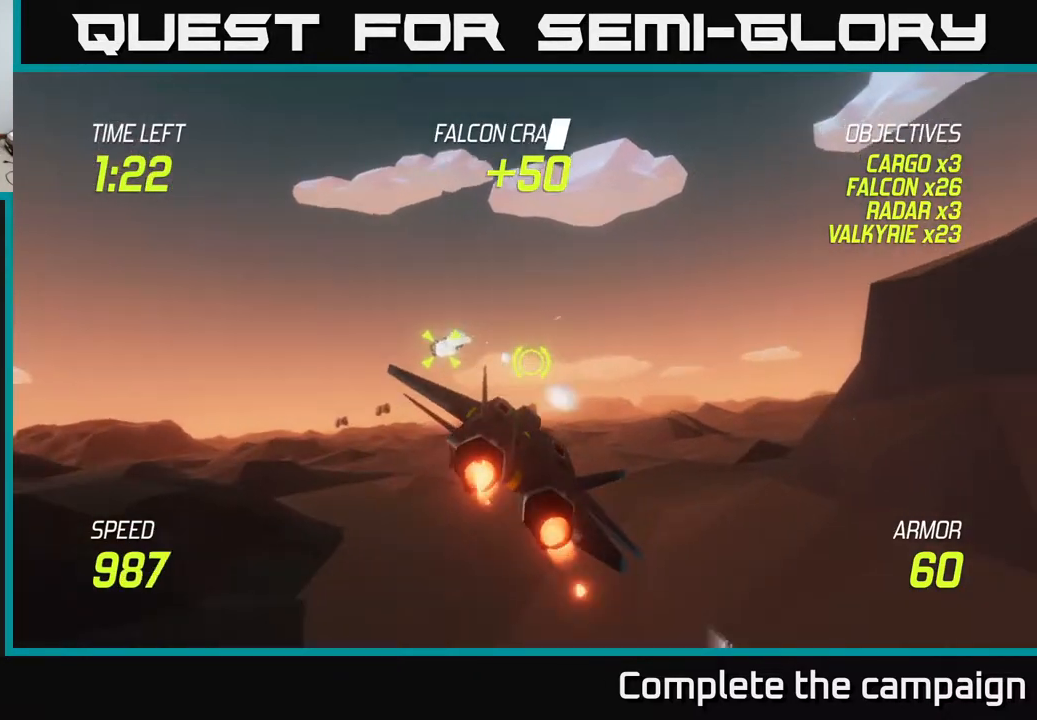
{"buttons": ["L2"], "left_stick": "left", "right_stick": "center", "events": [[417, "left_stick", "left"]]}
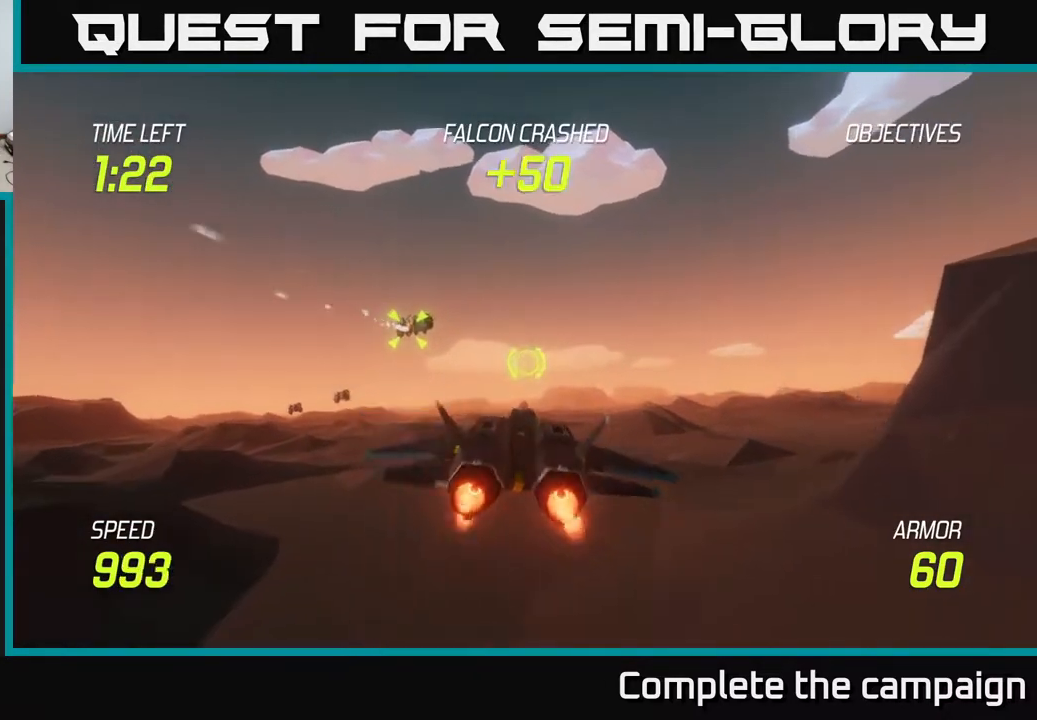
{"buttons": ["L2"], "left_stick": "up-left", "right_stick": "center", "events": [[233, "left_stick", "up-left"]]}
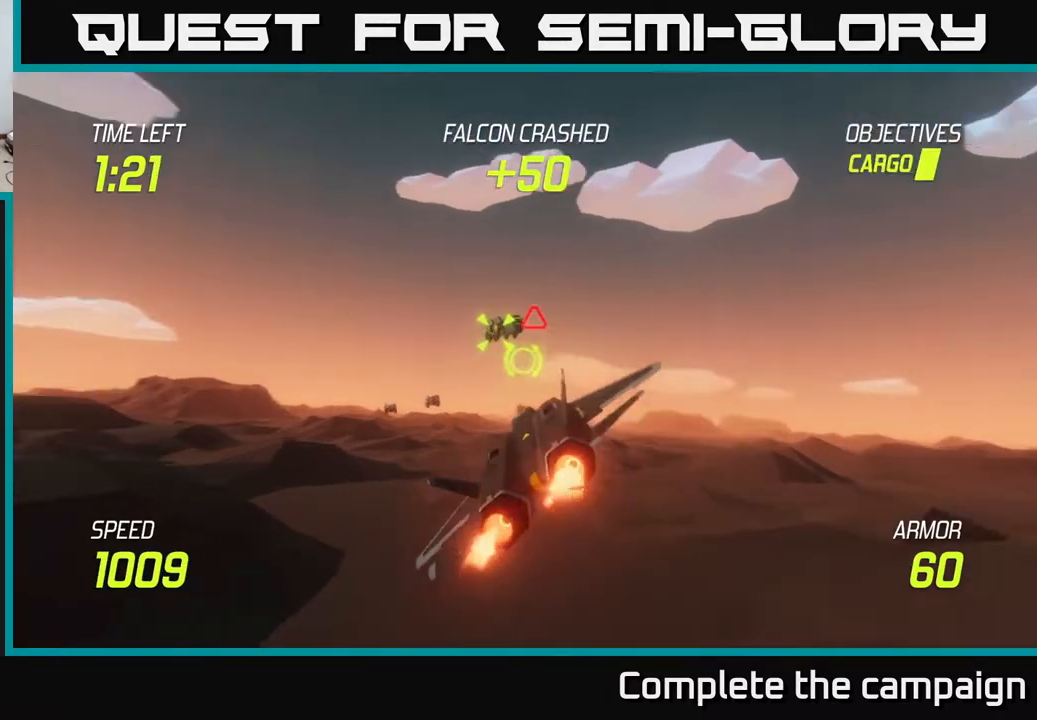
{"buttons": ["L2", "R2"], "left_stick": "right", "right_stick": "center", "events": [[17, "R2", "down"], [100, "left_stick", "center"], [167, "R2", "up"], [217, "R2", "down"], [233, "left_stick", "left"], [317, "R2", "up"], [367, "left_stick", "center"], [400, "R2", "down"], [467, "left_stick", "right"]]}
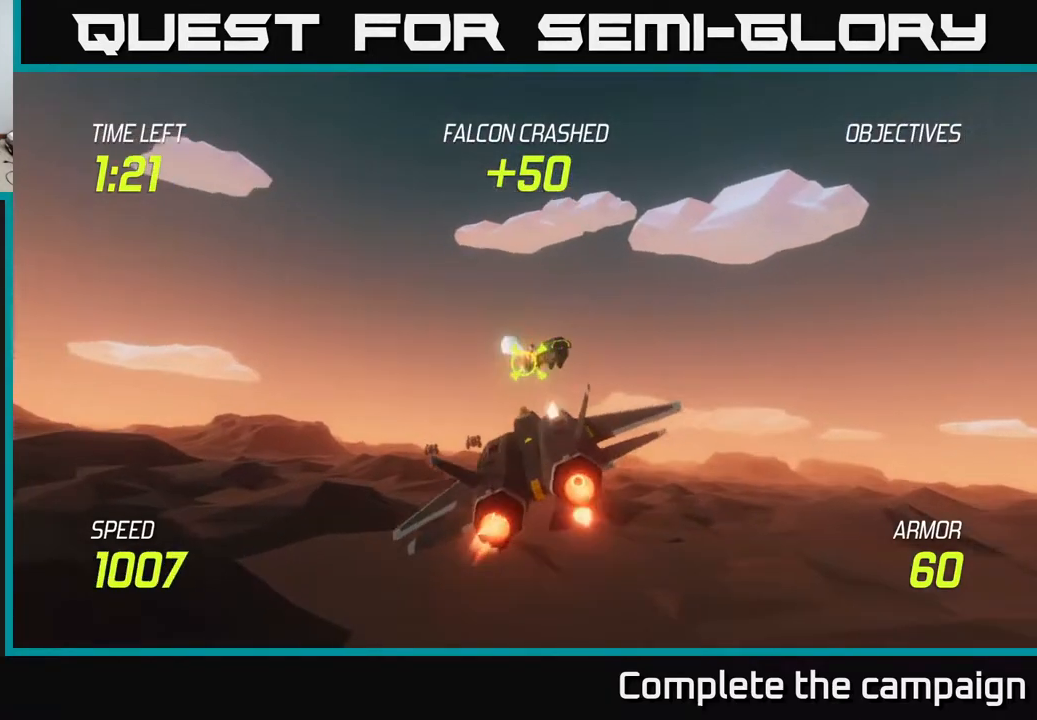
{"buttons": [], "left_stick": "right", "right_stick": "center", "events": [[17, "R2", "up"], [117, "R2", "down"], [233, "R2", "up"], [317, "L2", "up"]]}
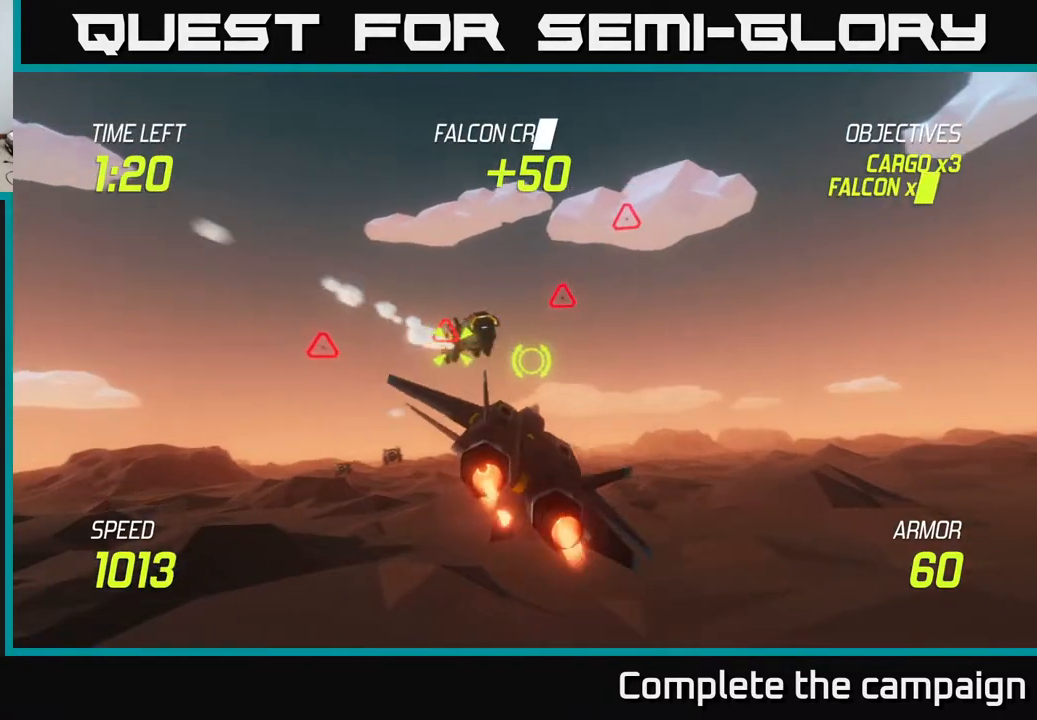
{"buttons": ["L2"], "left_stick": "right", "right_stick": "center", "events": [[283, "L2", "down"], [400, "L2", "up"], [500, "L2", "down"]]}
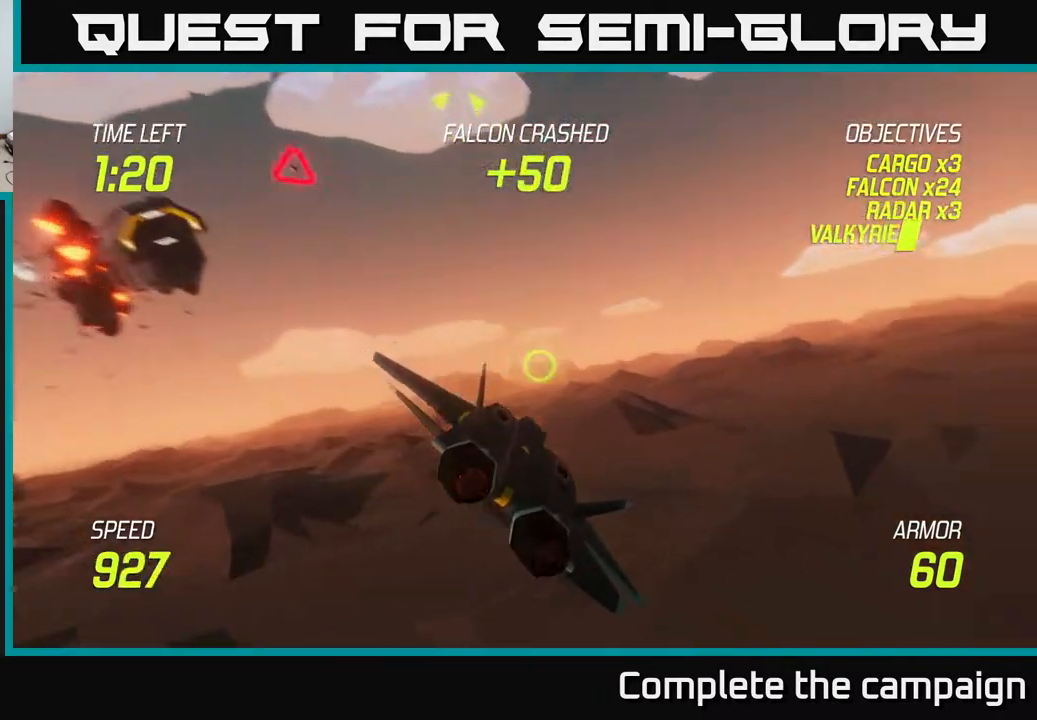
{"buttons": ["L2"], "left_stick": "right", "right_stick": "center", "events": [[167, "L2", "up"], [317, "L2", "down"]]}
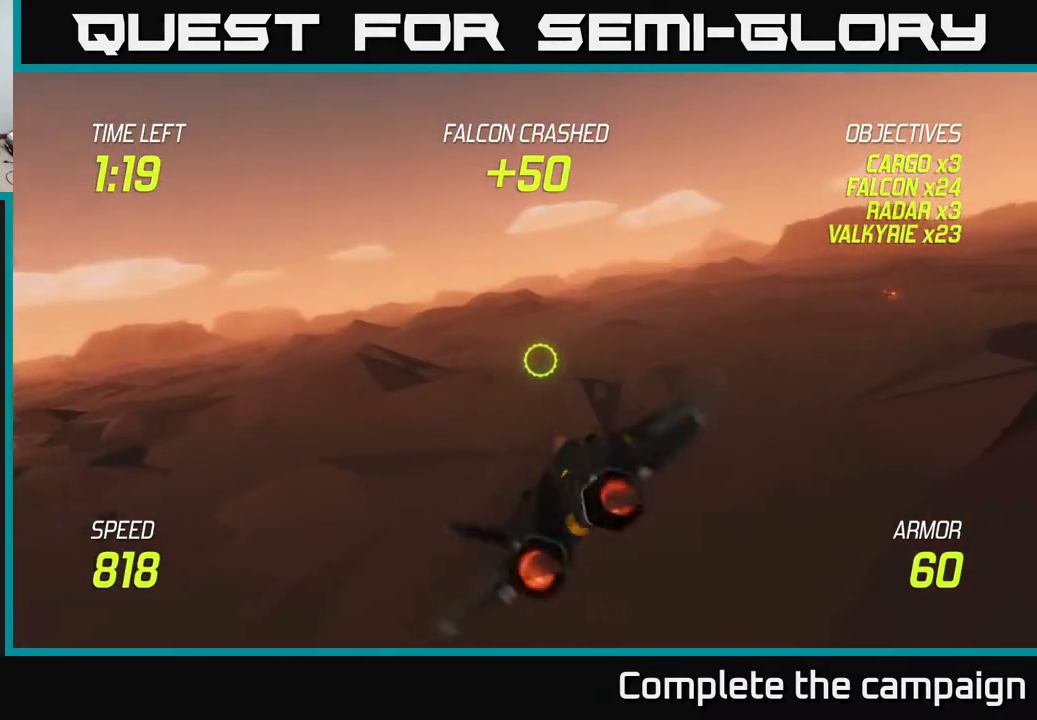
{"buttons": ["L2"], "left_stick": "up-right", "right_stick": "center", "events": [[117, "left_stick", "up-right"]]}
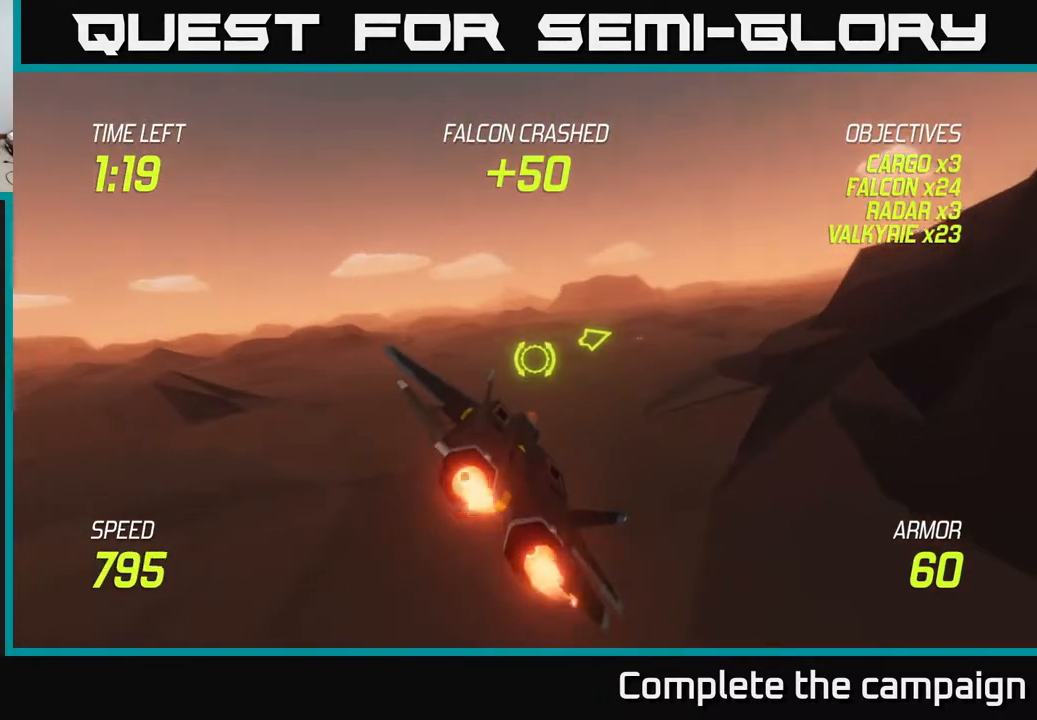
{"buttons": ["L2"], "left_stick": "up-right", "right_stick": "center", "events": []}